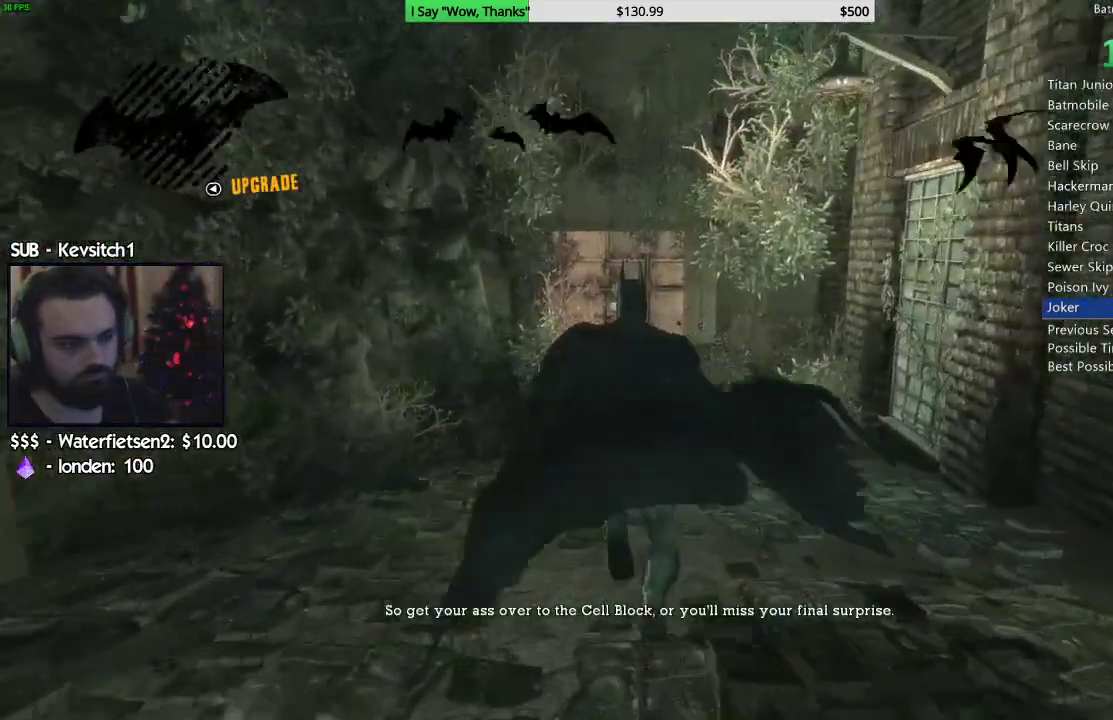
Gameplay with a controller (PlayStation layout); each line is a JSON object with the inputs held at the frame after it. "events" lists button and stick changes between this image and that frame as [ms after this image, input, new state], when the widget could be followed in between.
{"buttons": ["CROSS"], "left_stick": "up", "right_stick": "center", "events": []}
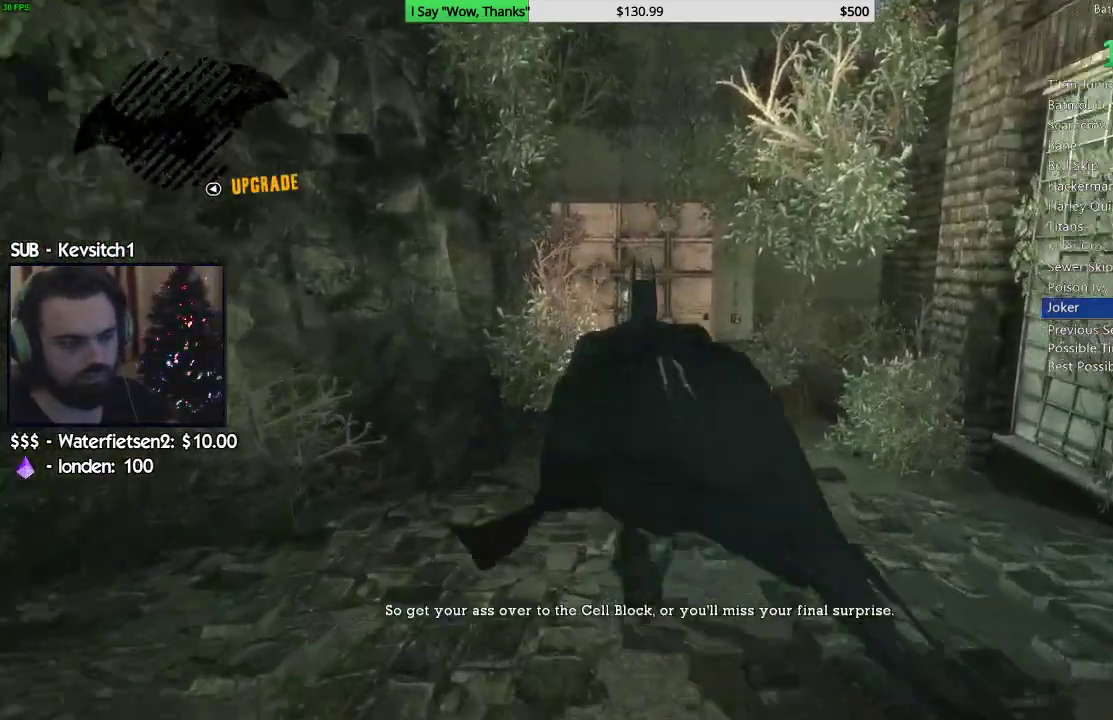
{"buttons": ["CROSS"], "left_stick": "up", "right_stick": "center", "events": []}
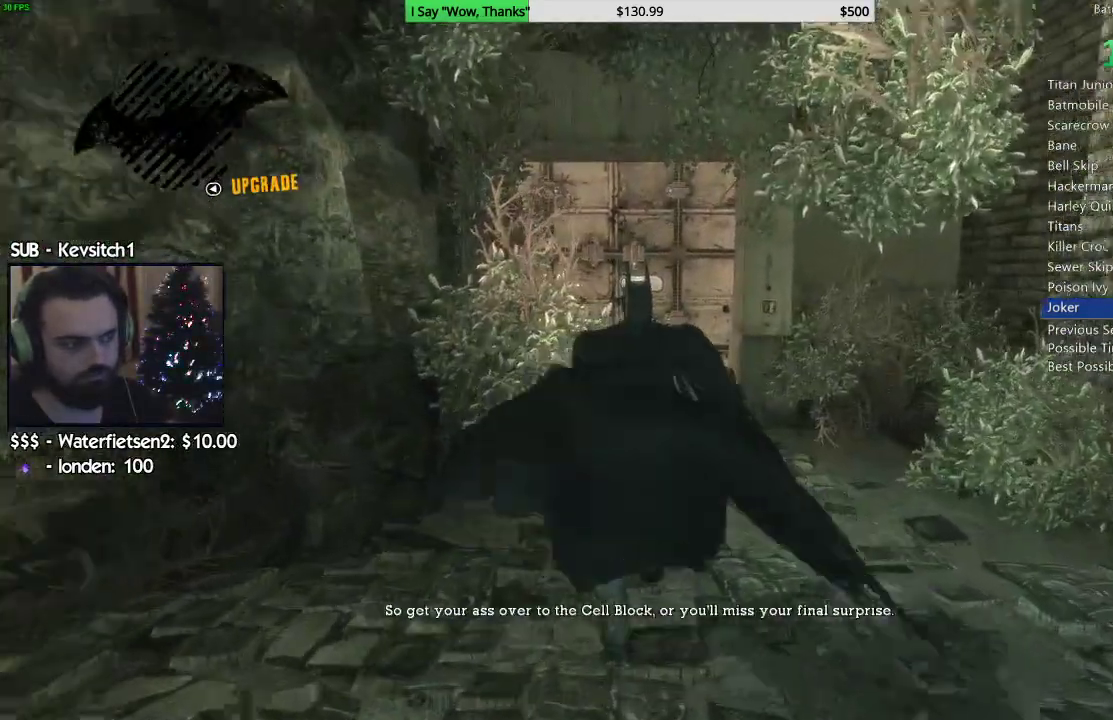
{"buttons": ["CROSS"], "left_stick": "up", "right_stick": "center", "events": [[333, "DPAD_RIGHT", "down"], [433, "DPAD_RIGHT", "up"]]}
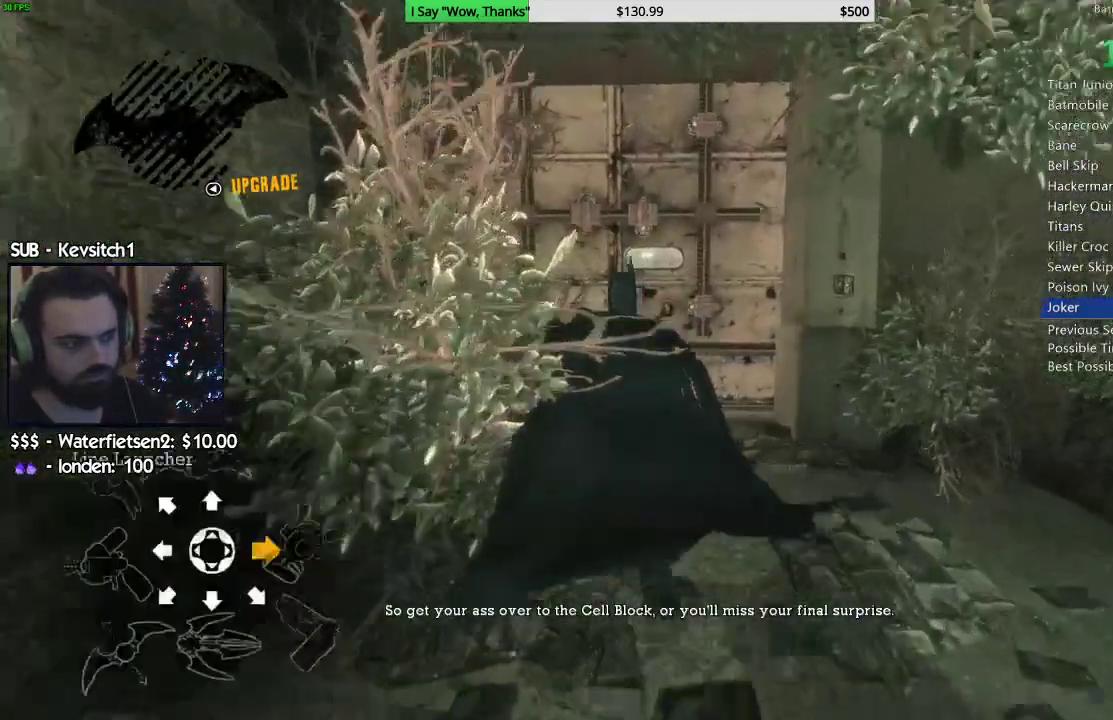
{"buttons": ["CROSS"], "left_stick": "up", "right_stick": "center", "events": []}
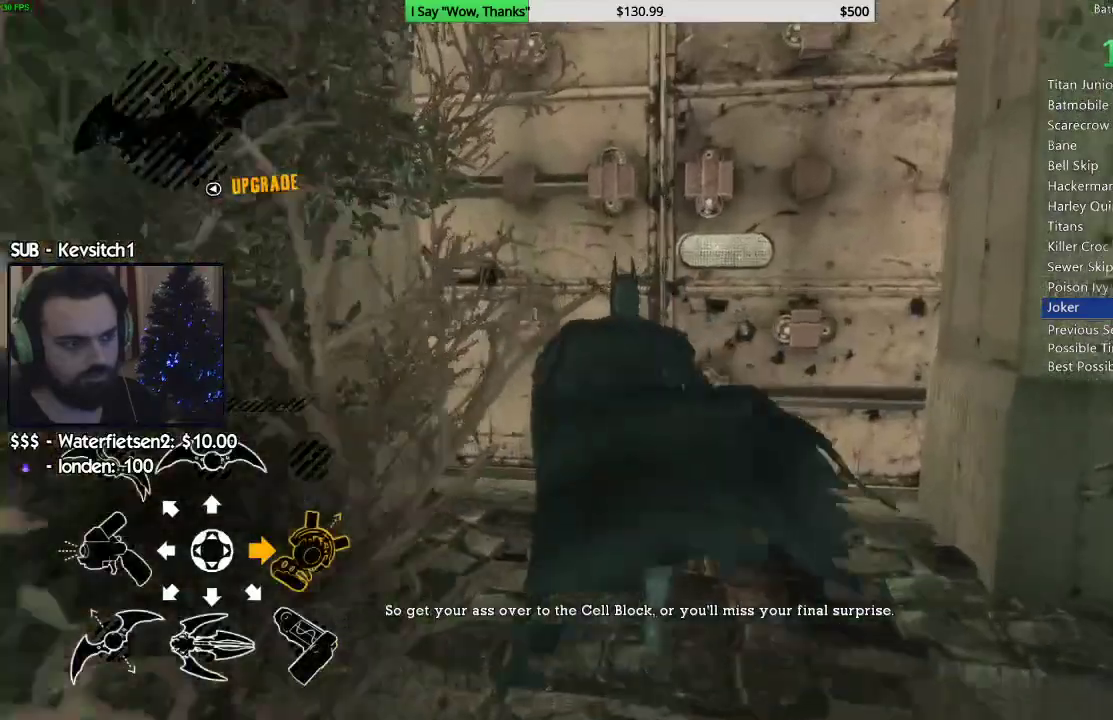
{"buttons": ["CROSS"], "left_stick": "up", "right_stick": "center", "events": []}